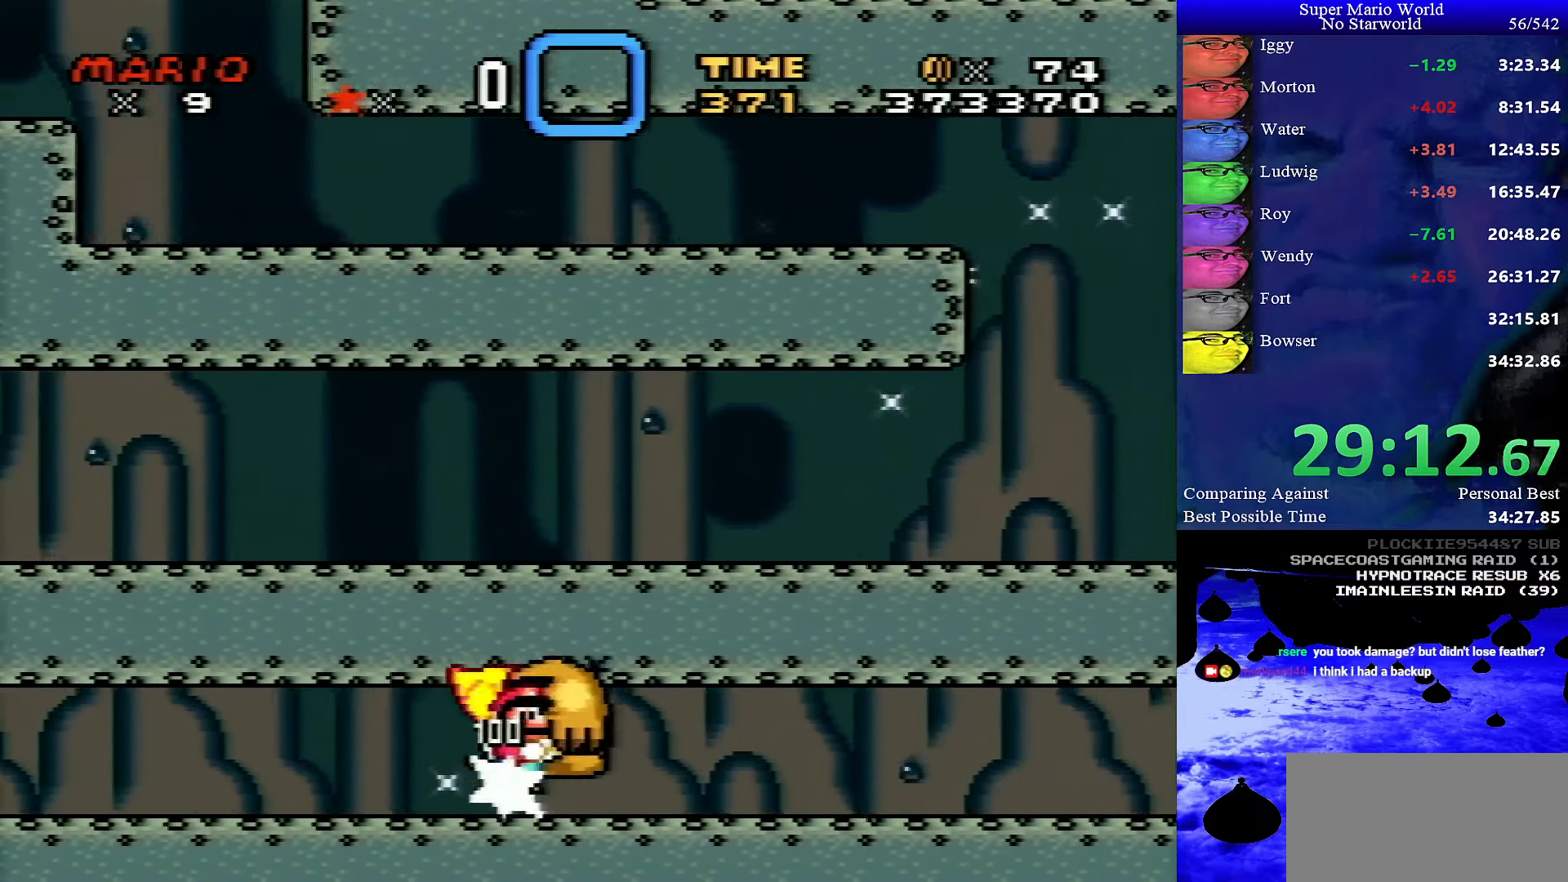
Gameplay with a controller (Nintendo layout); each line is a JSON object with the inputs held at the frame after it. "events" lists button and stick changes between this image and that frame as [ms after this image, input, new state], when the widget could be followed in between. Not read: L1 L3 R1 R3.
{"buttons": ["Y", "DPAD_RIGHT"], "events": []}
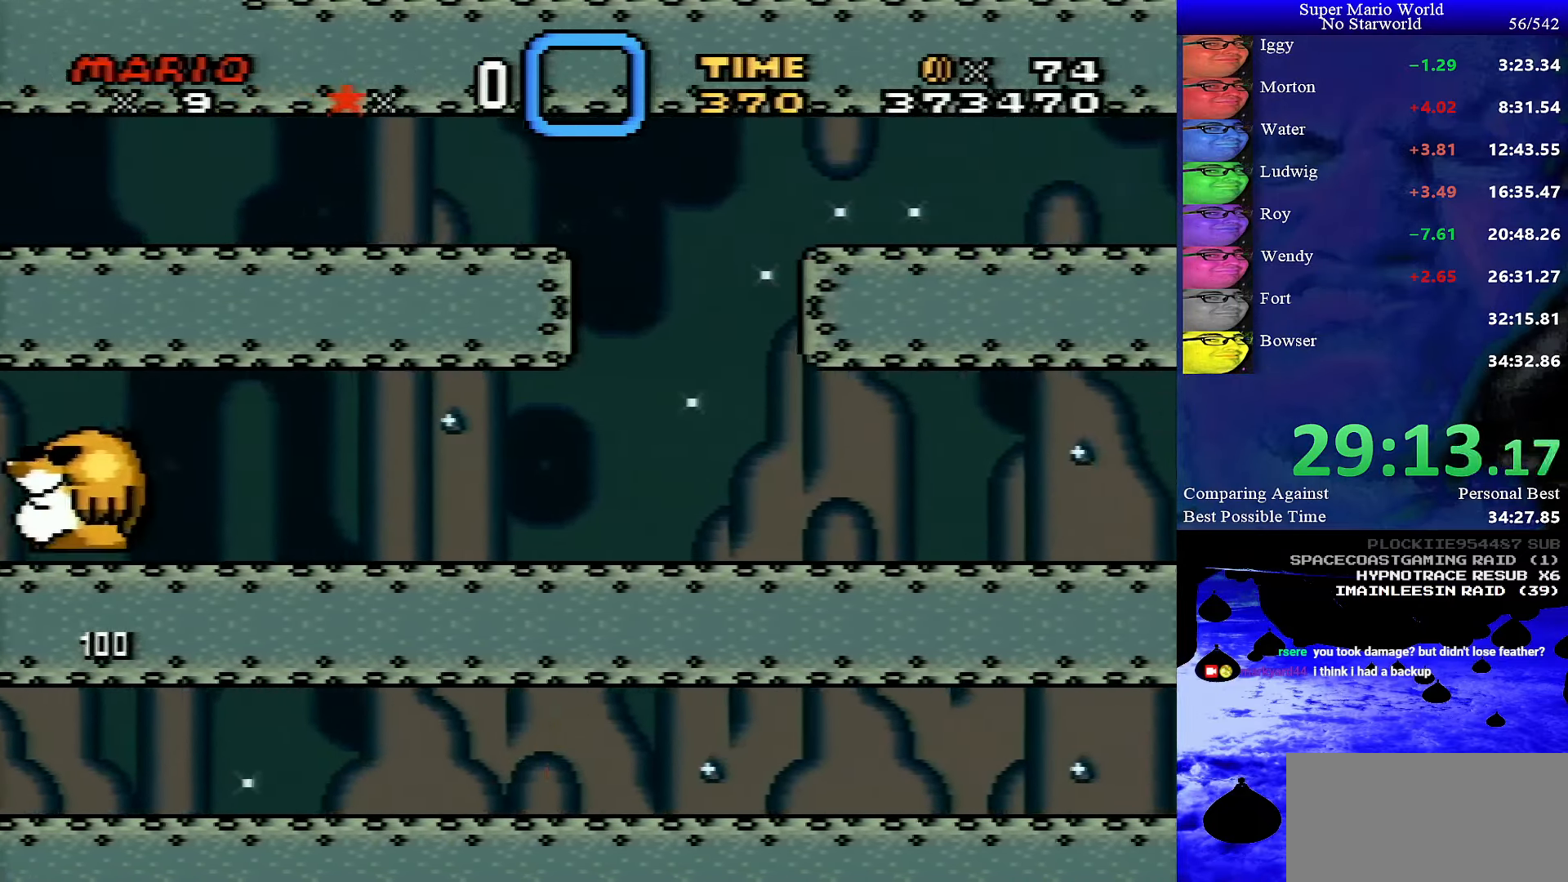
{"buttons": ["X", "DPAD_RIGHT"], "events": [[66, "X", "down"], [83, "Y", "up"]]}
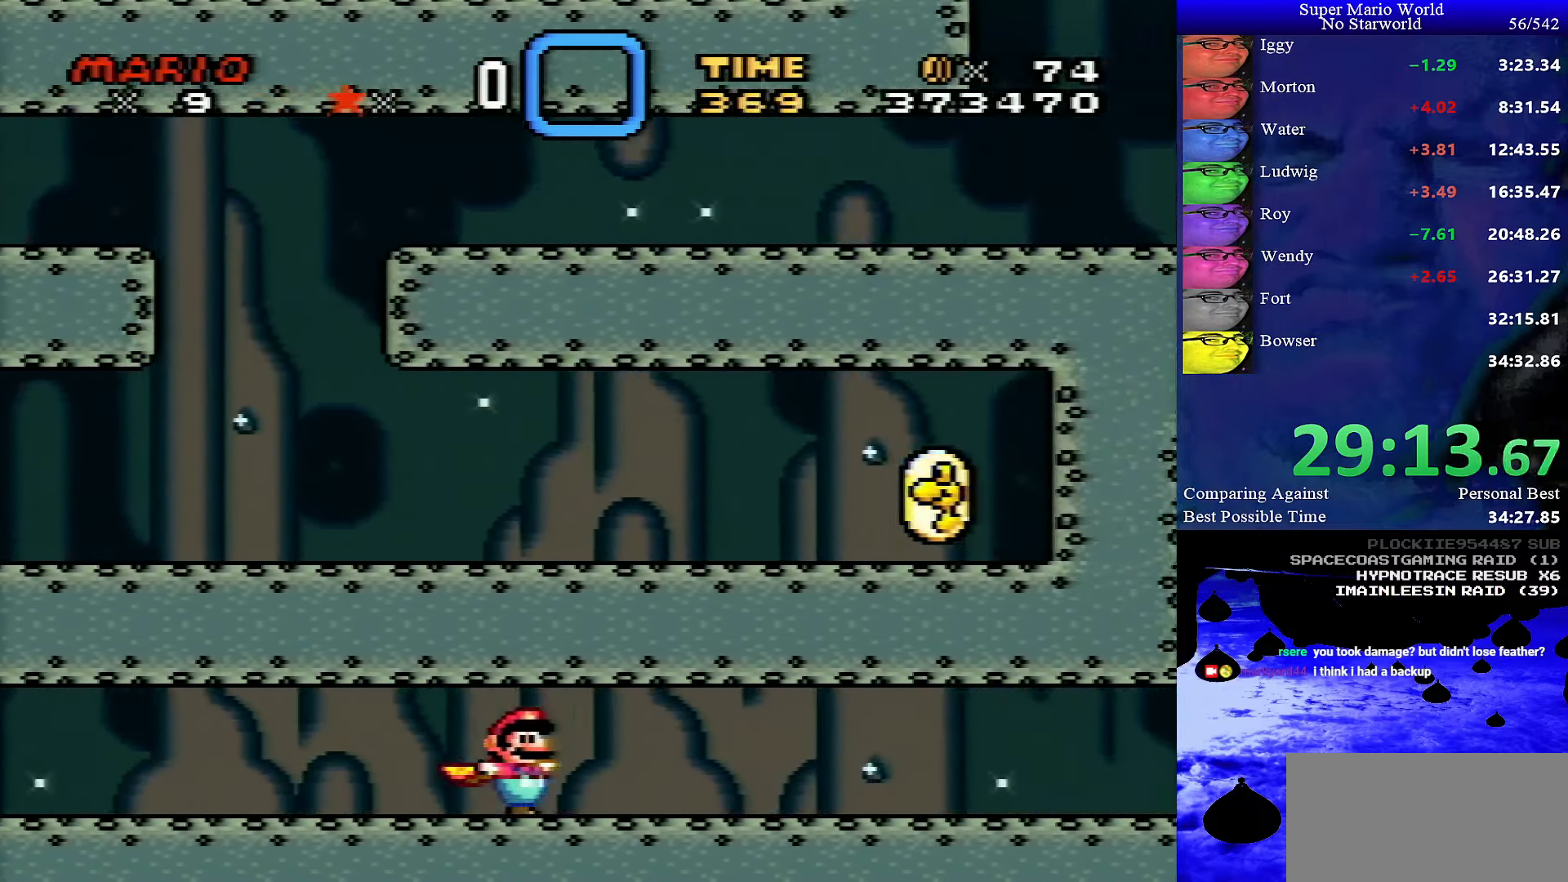
{"buttons": ["X", "DPAD_RIGHT"], "events": []}
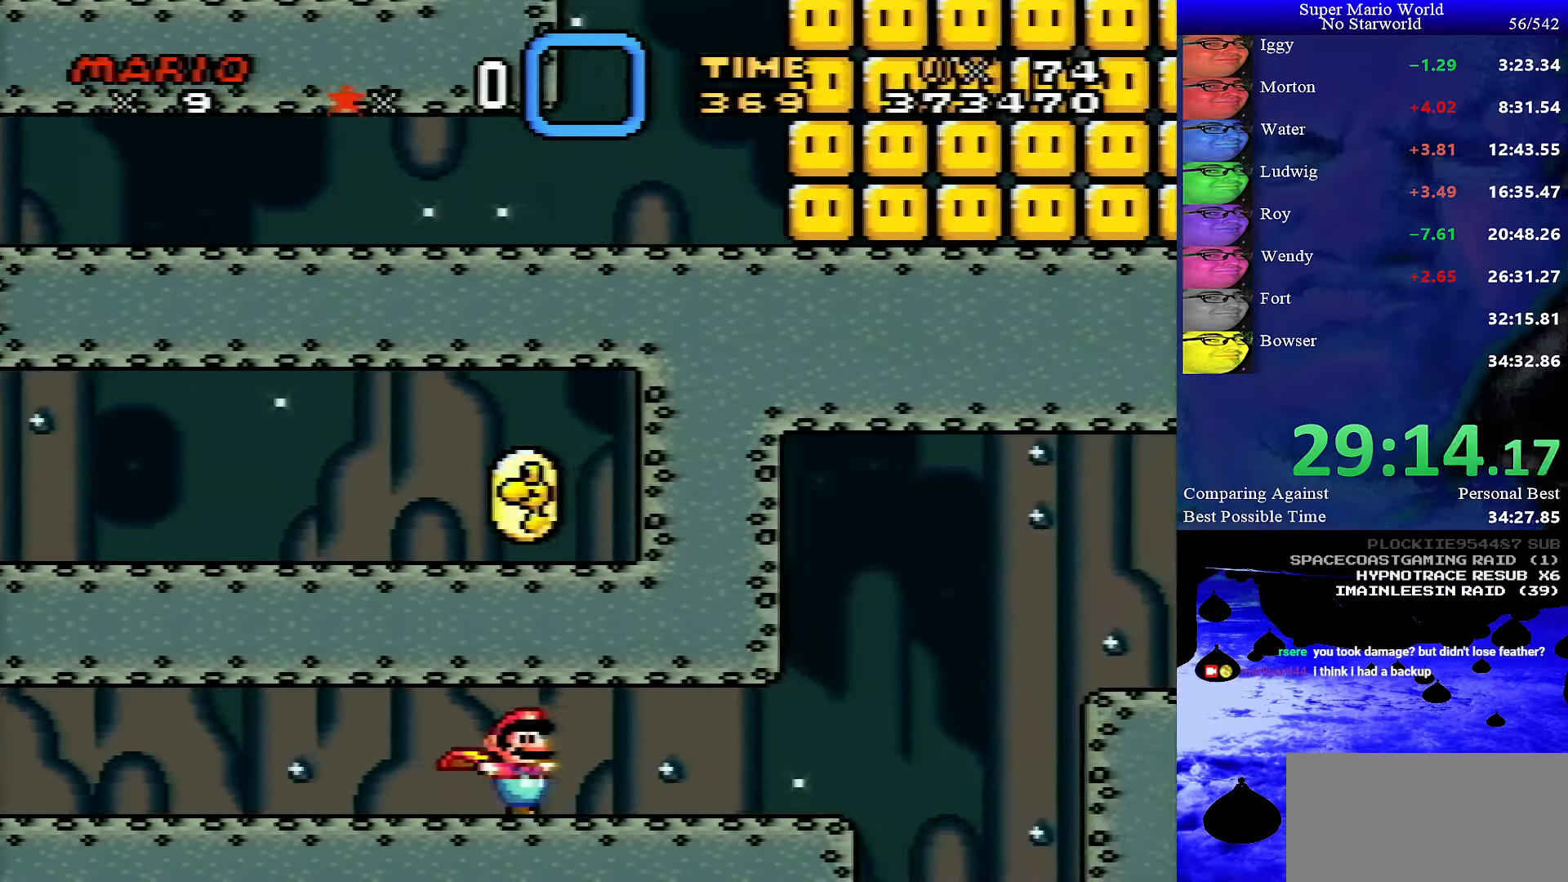
{"buttons": ["A", "X", "DPAD_RIGHT"], "events": [[166, "A", "down"]]}
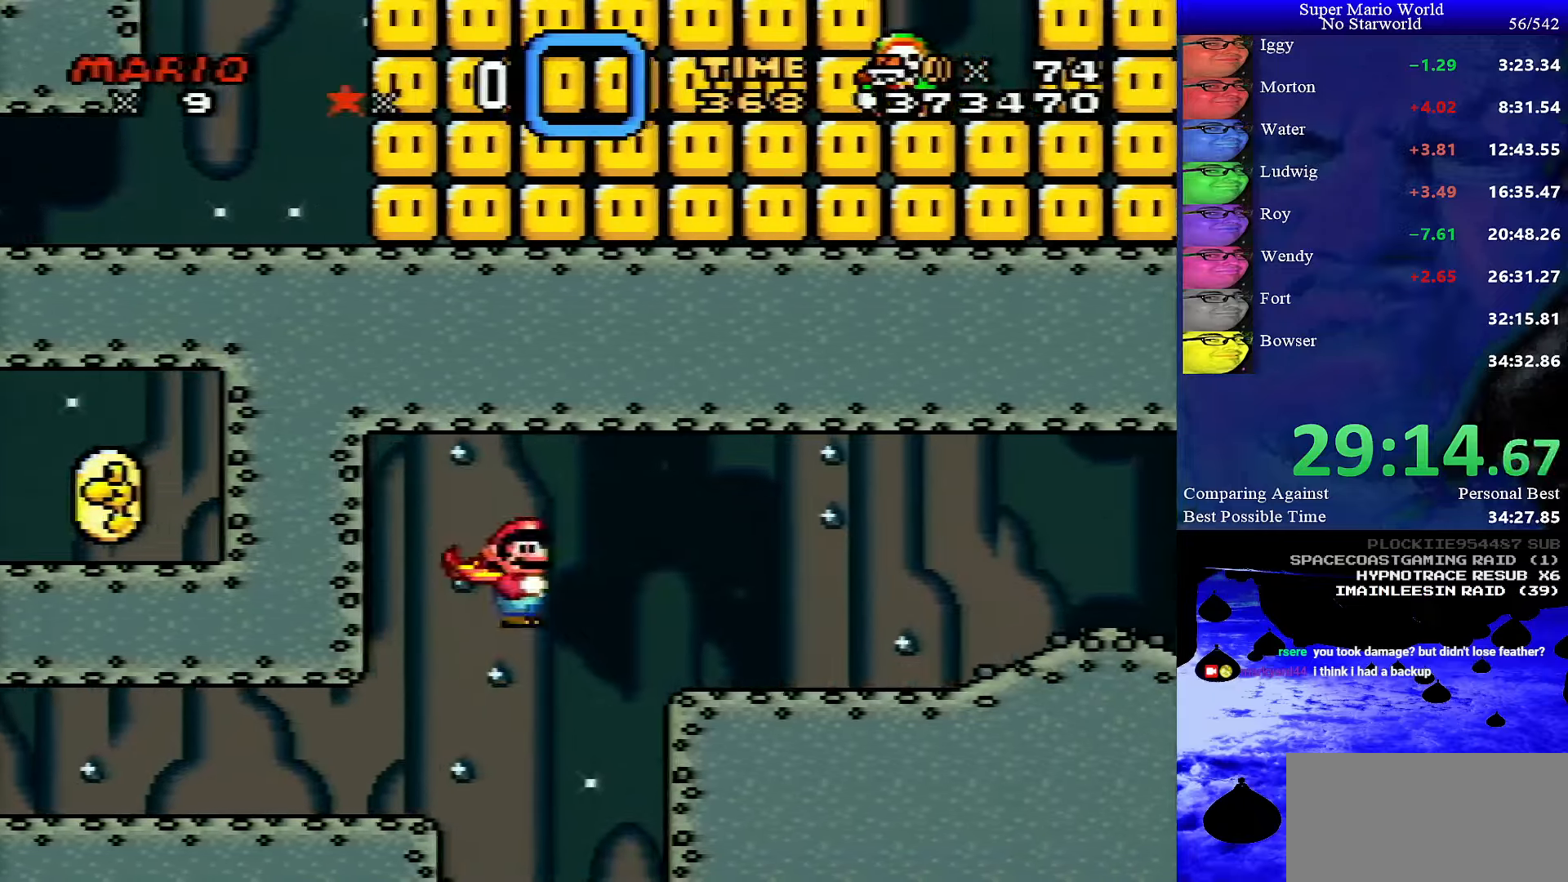
{"buttons": ["A", "X", "DPAD_RIGHT"], "events": []}
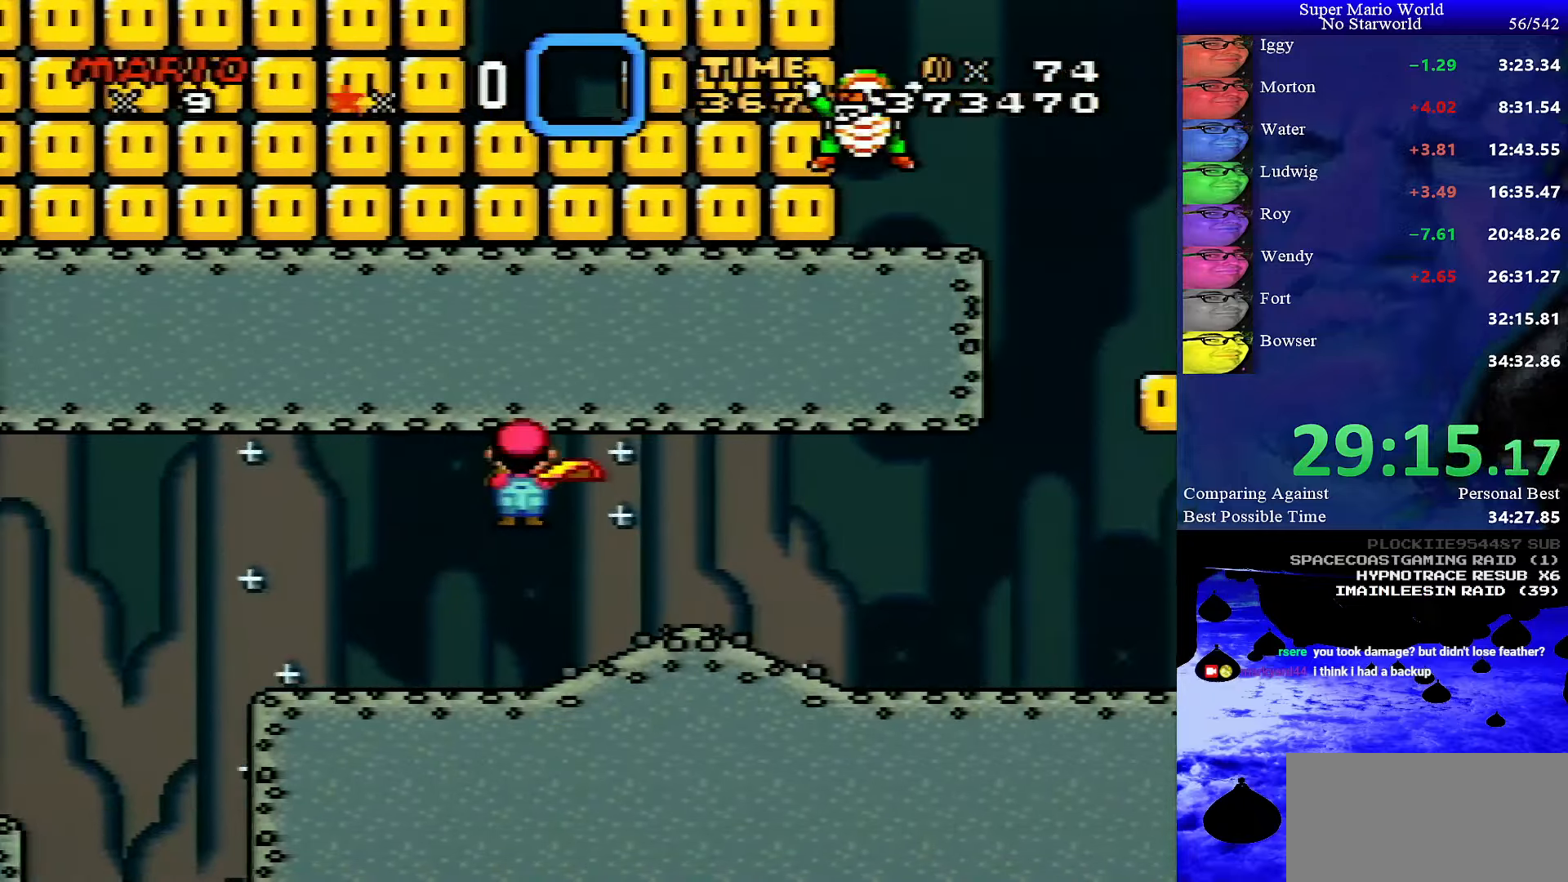
{"buttons": ["X", "DPAD_RIGHT"], "events": [[267, "A", "up"]]}
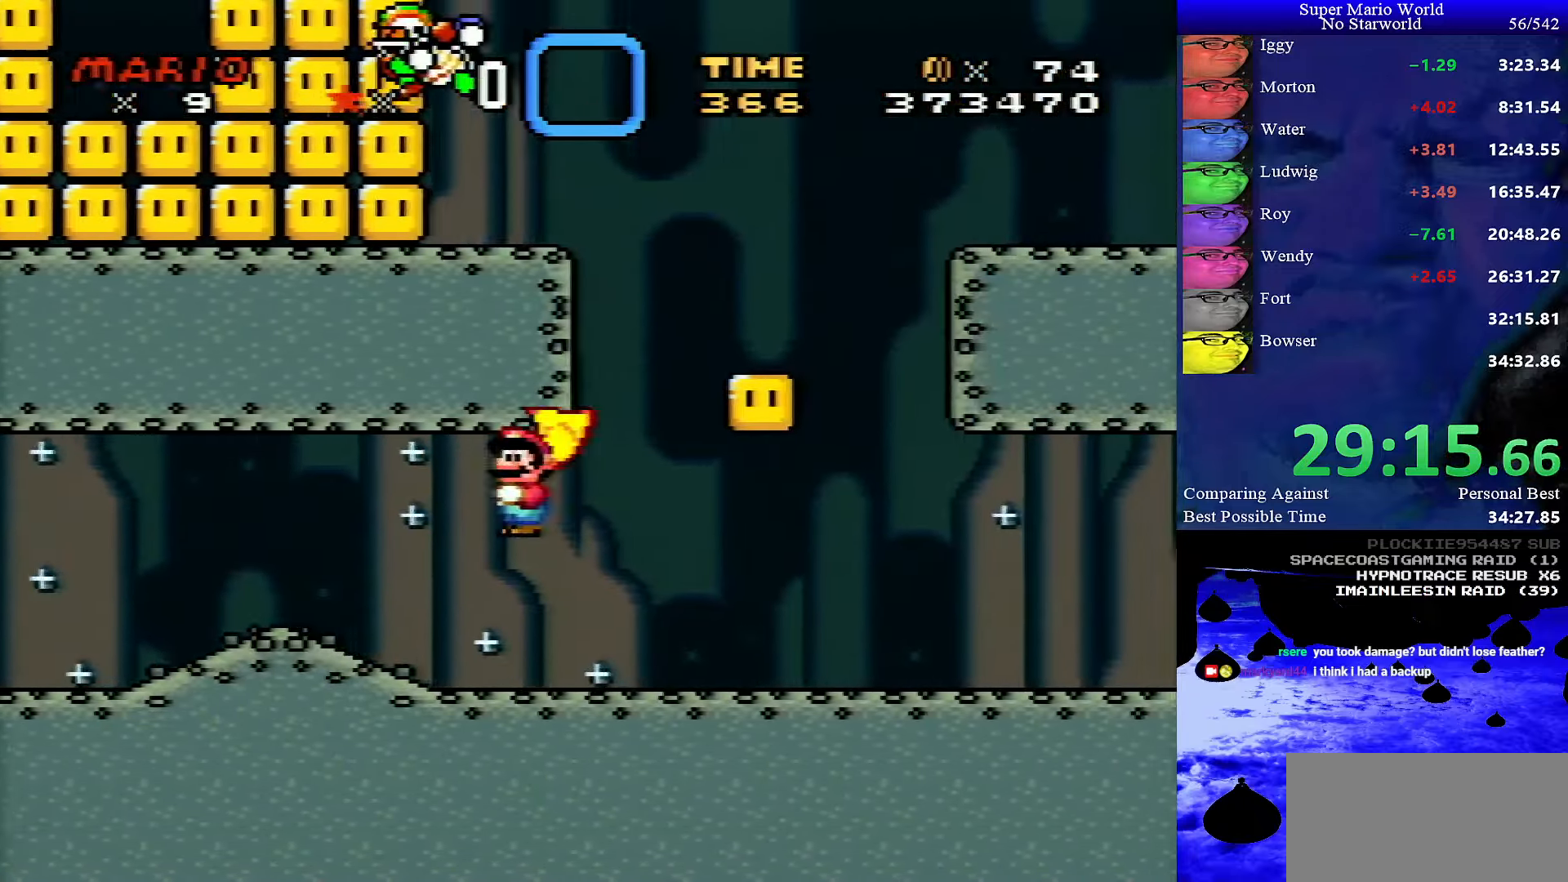
{"buttons": ["X", "DPAD_RIGHT"], "events": []}
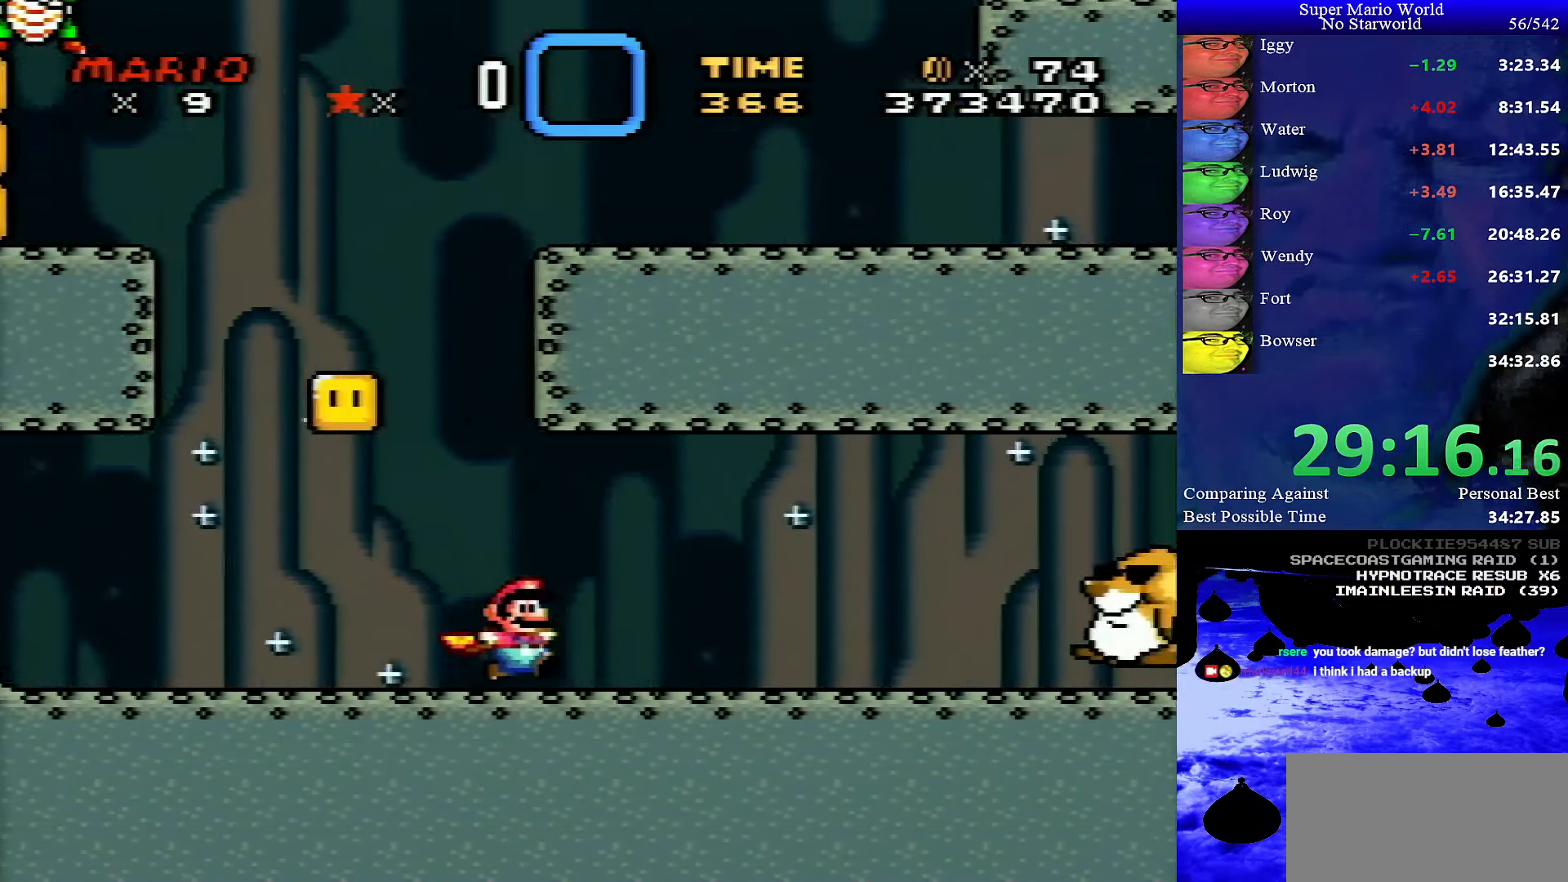
{"buttons": ["A", "X", "DPAD_RIGHT"], "events": [[133, "A", "down"]]}
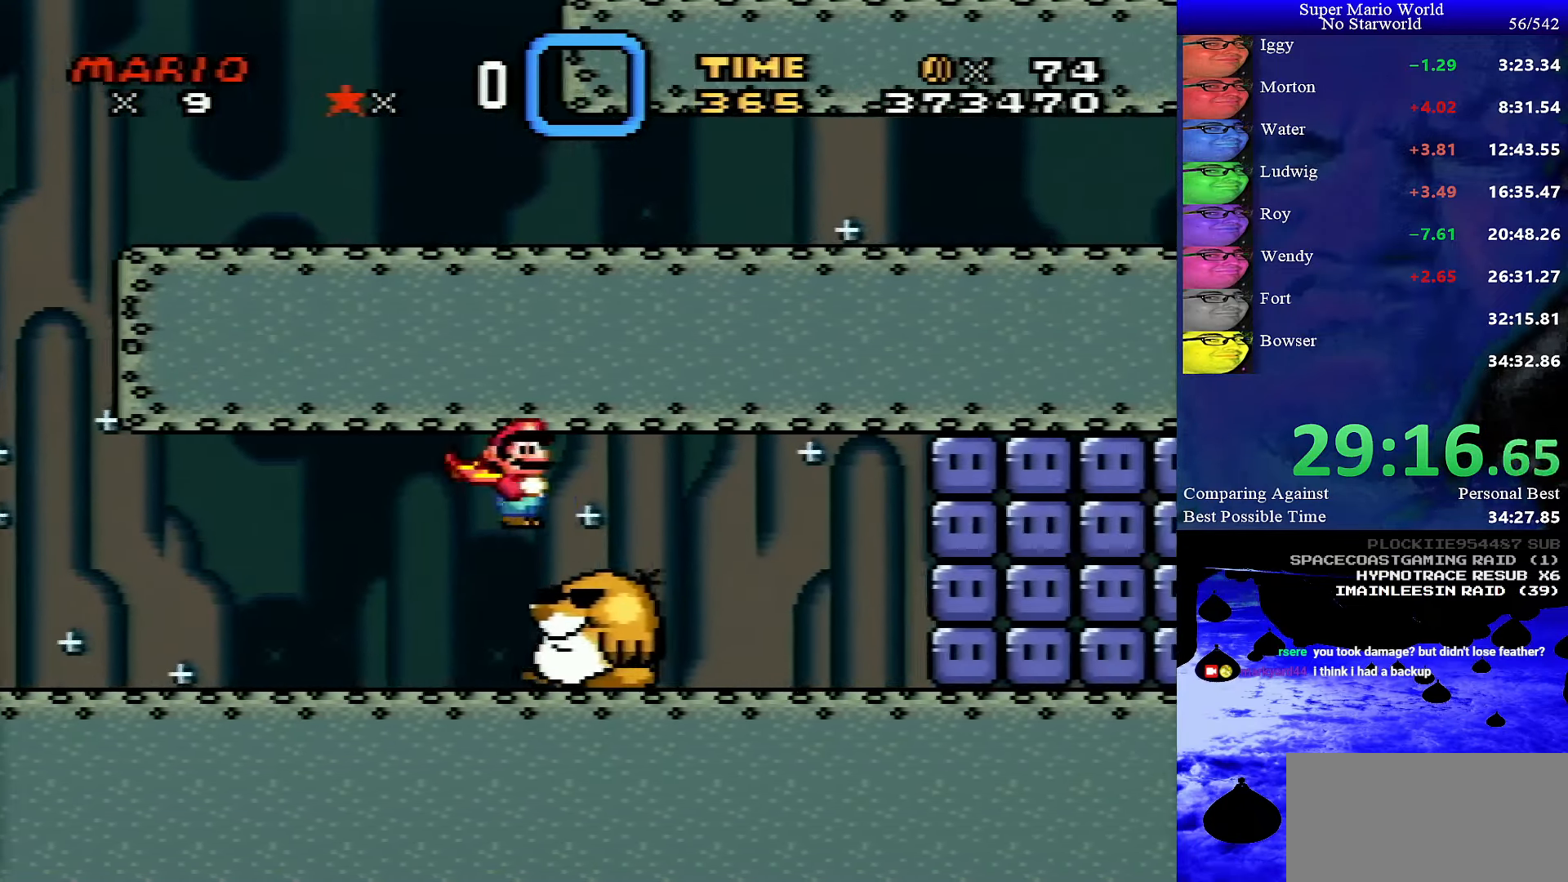
{"buttons": ["DPAD_RIGHT"], "events": [[67, "A", "up"], [117, "X", "up"]]}
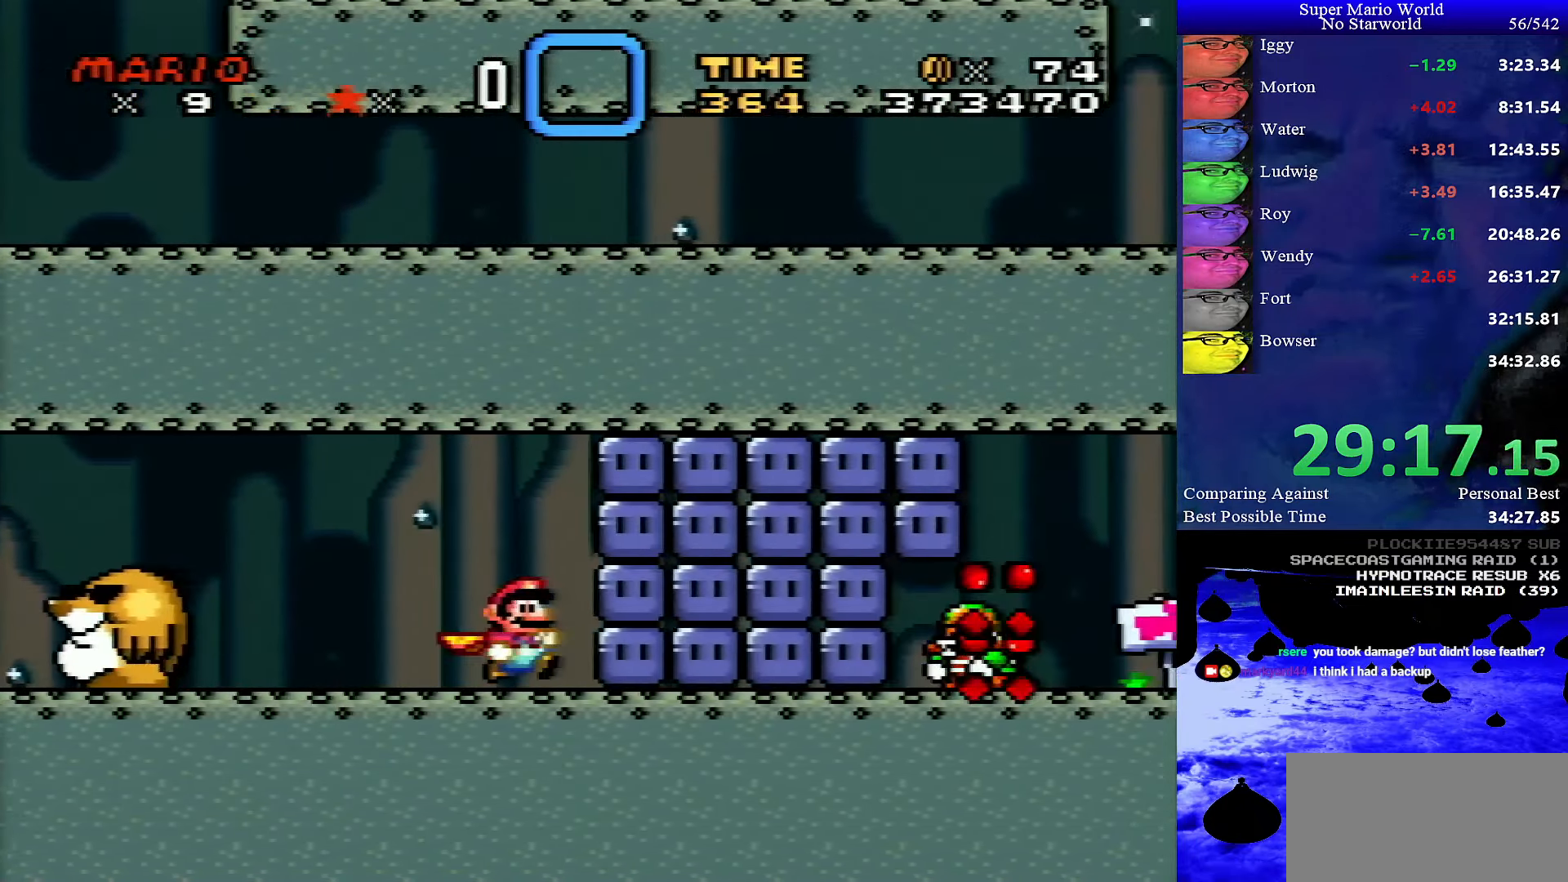
{"buttons": [], "events": [[233, "DPAD_RIGHT", "up"]]}
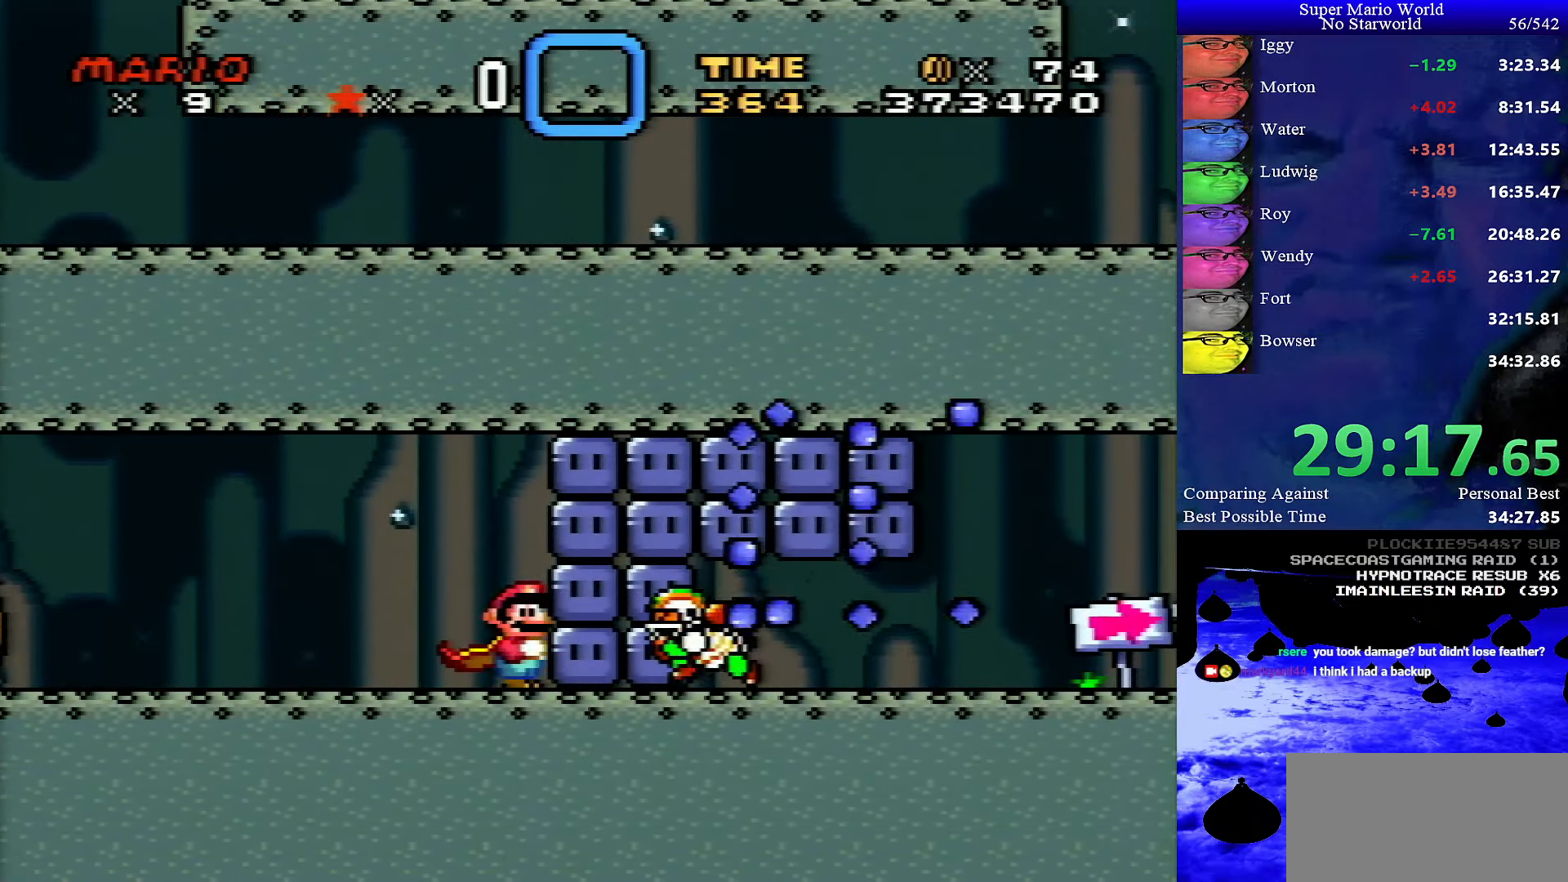
{"buttons": ["DPAD_RIGHT"], "events": [[150, "B", "down"], [150, "Y", "down"], [217, "DPAD_RIGHT", "down"], [317, "B", "up"], [350, "Y", "up"]]}
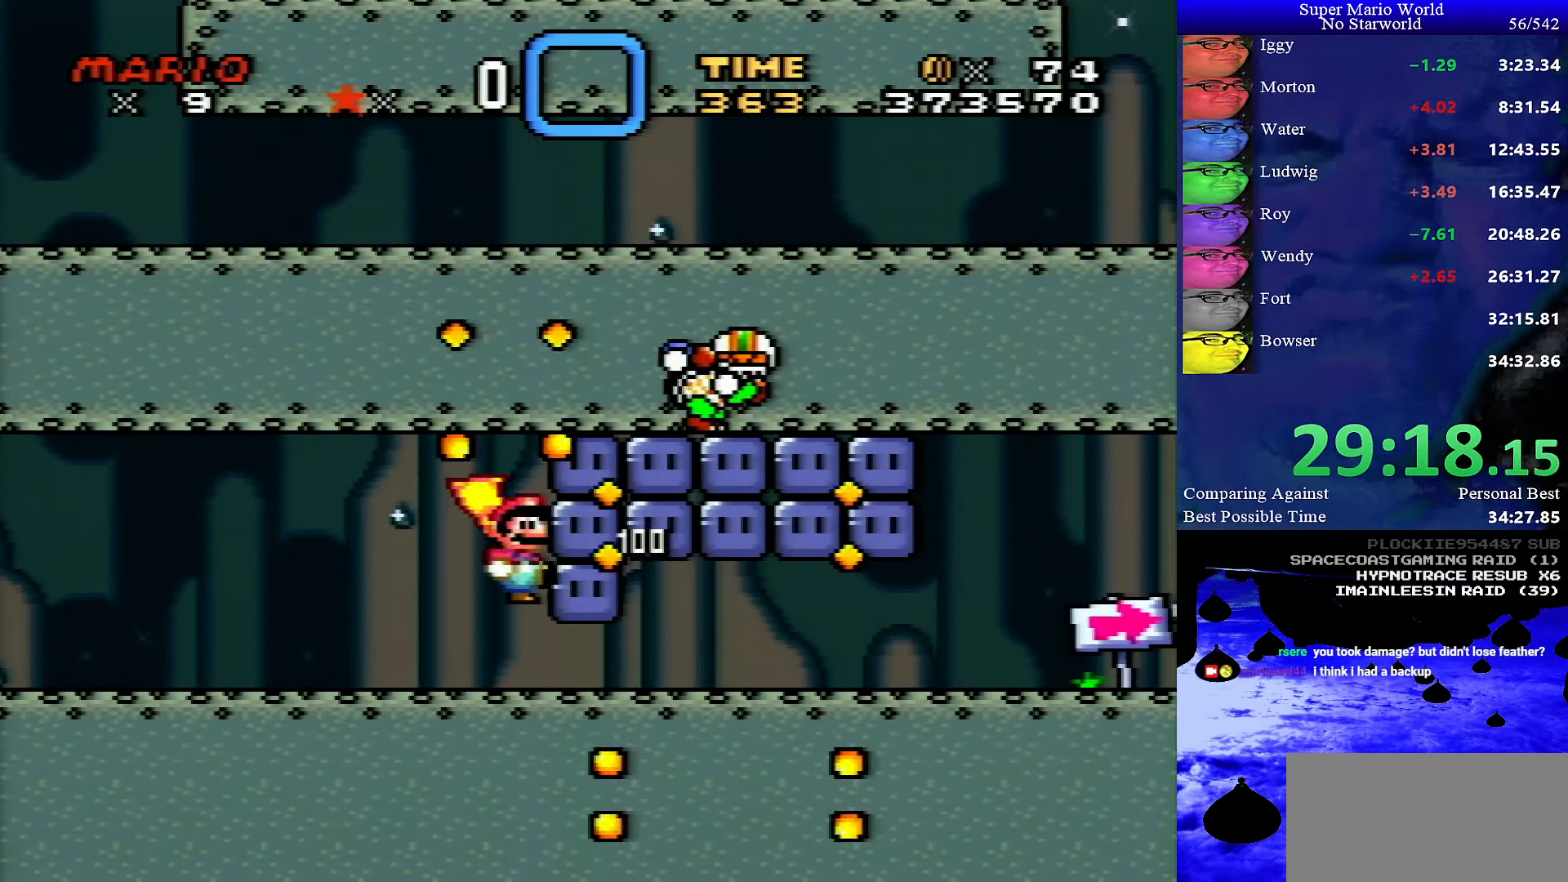
{"buttons": ["Y", "DPAD_RIGHT"], "events": [[133, "Y", "down"]]}
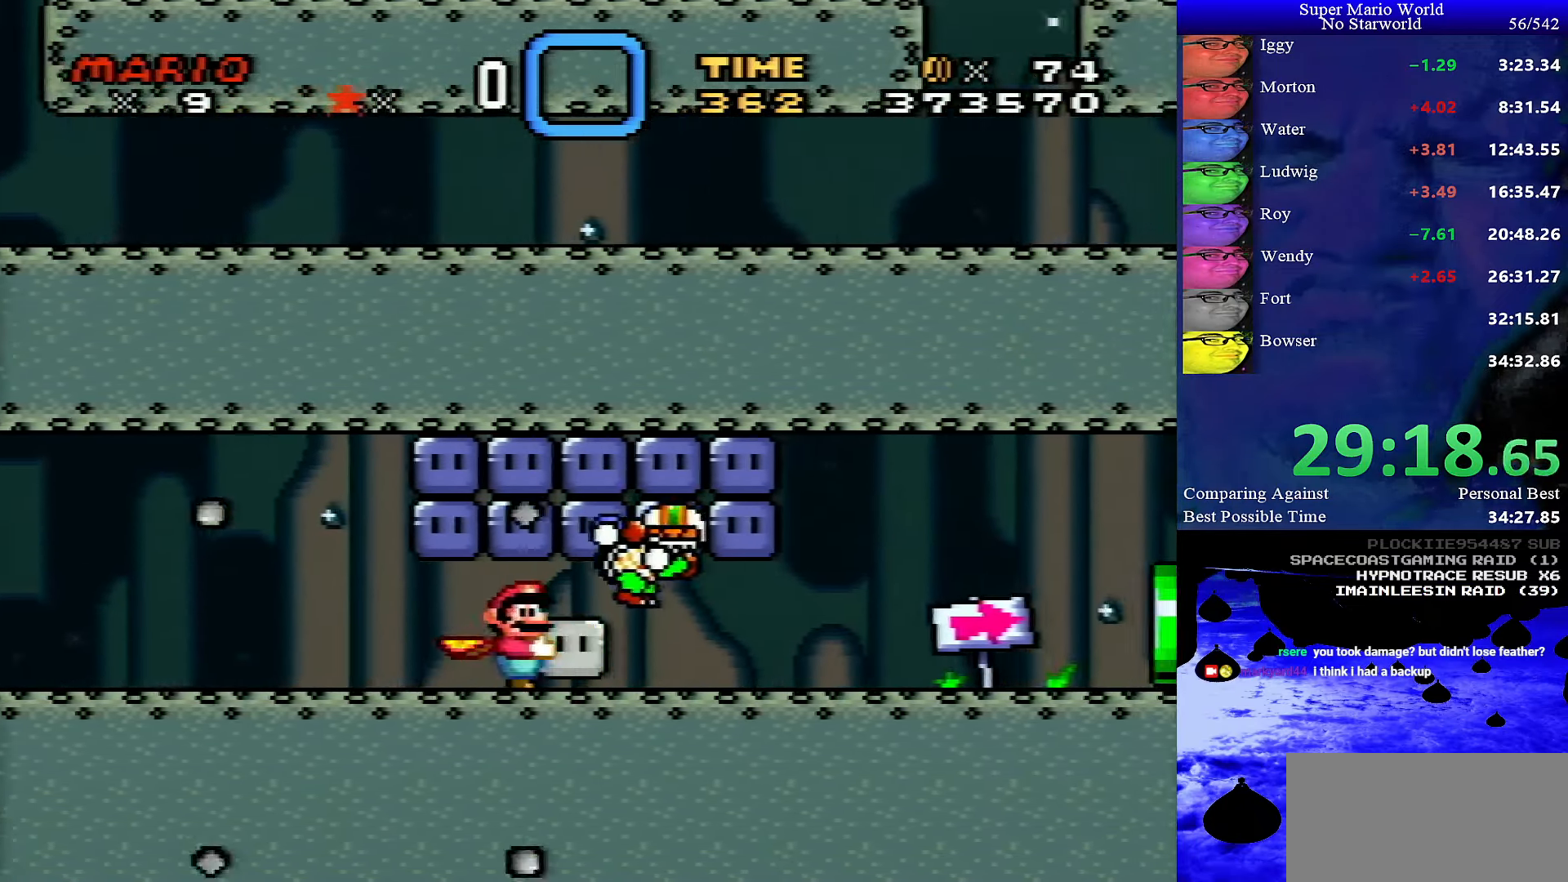
{"buttons": ["Y", "DPAD_RIGHT"], "events": []}
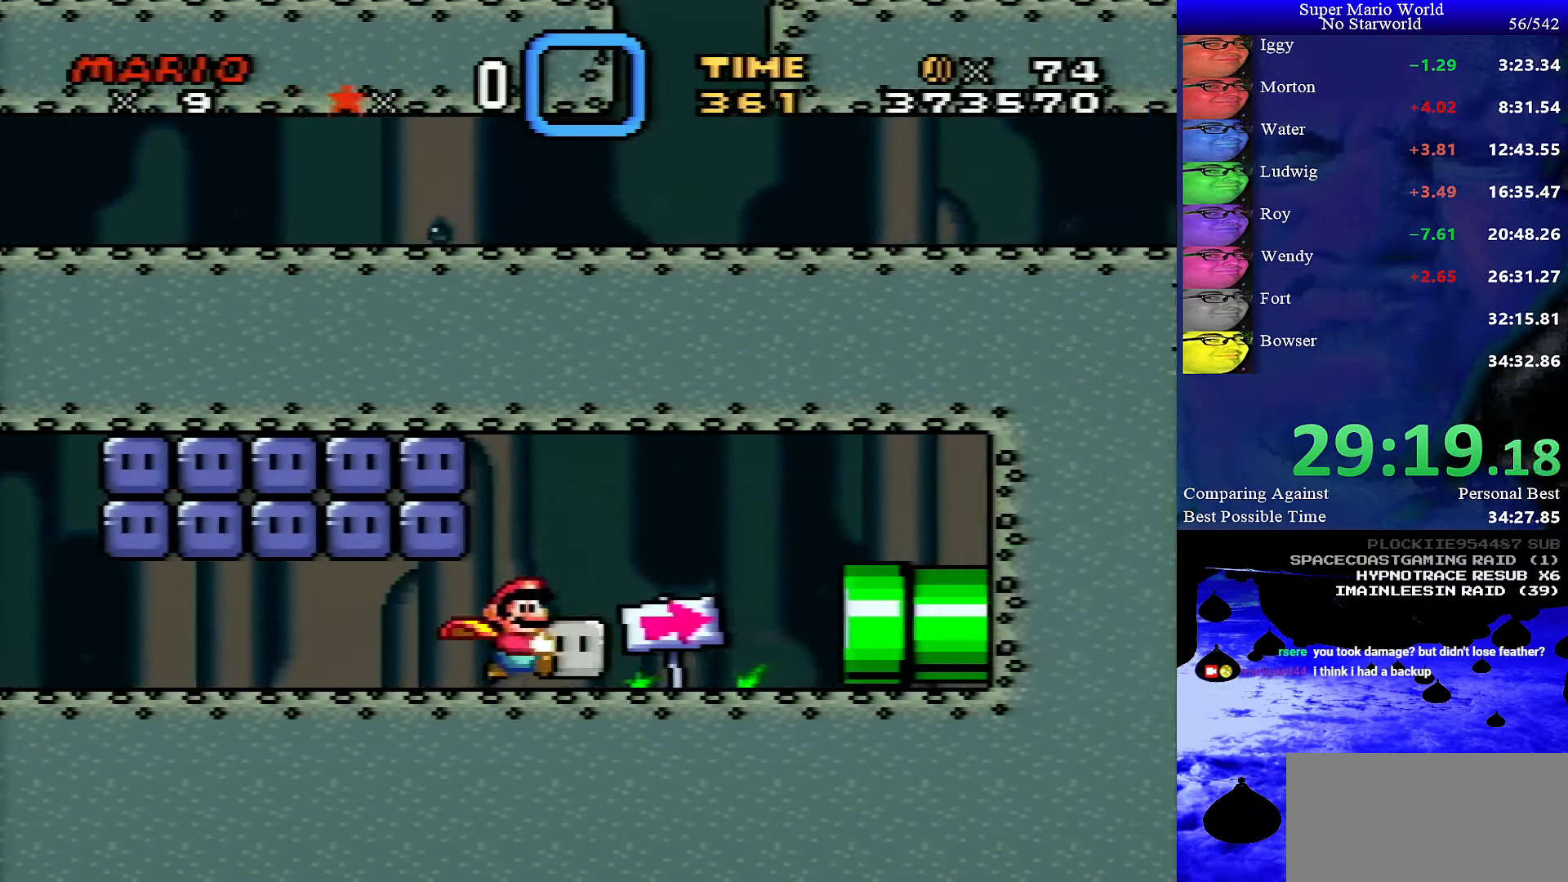
{"buttons": ["Y", "DPAD_RIGHT"], "events": []}
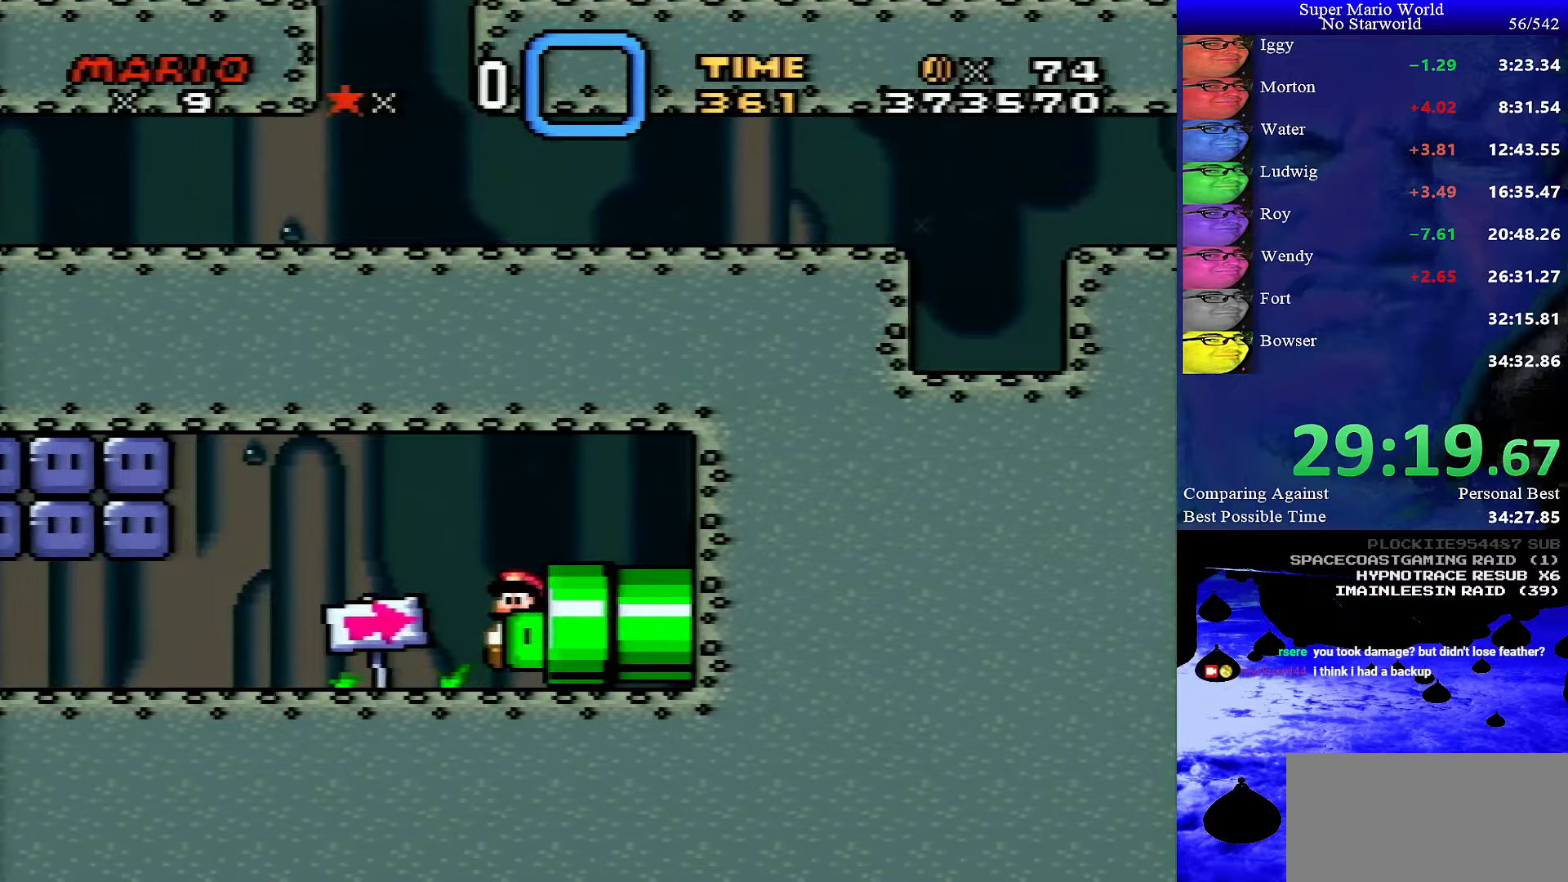
{"buttons": ["Y", "DPAD_RIGHT"], "events": []}
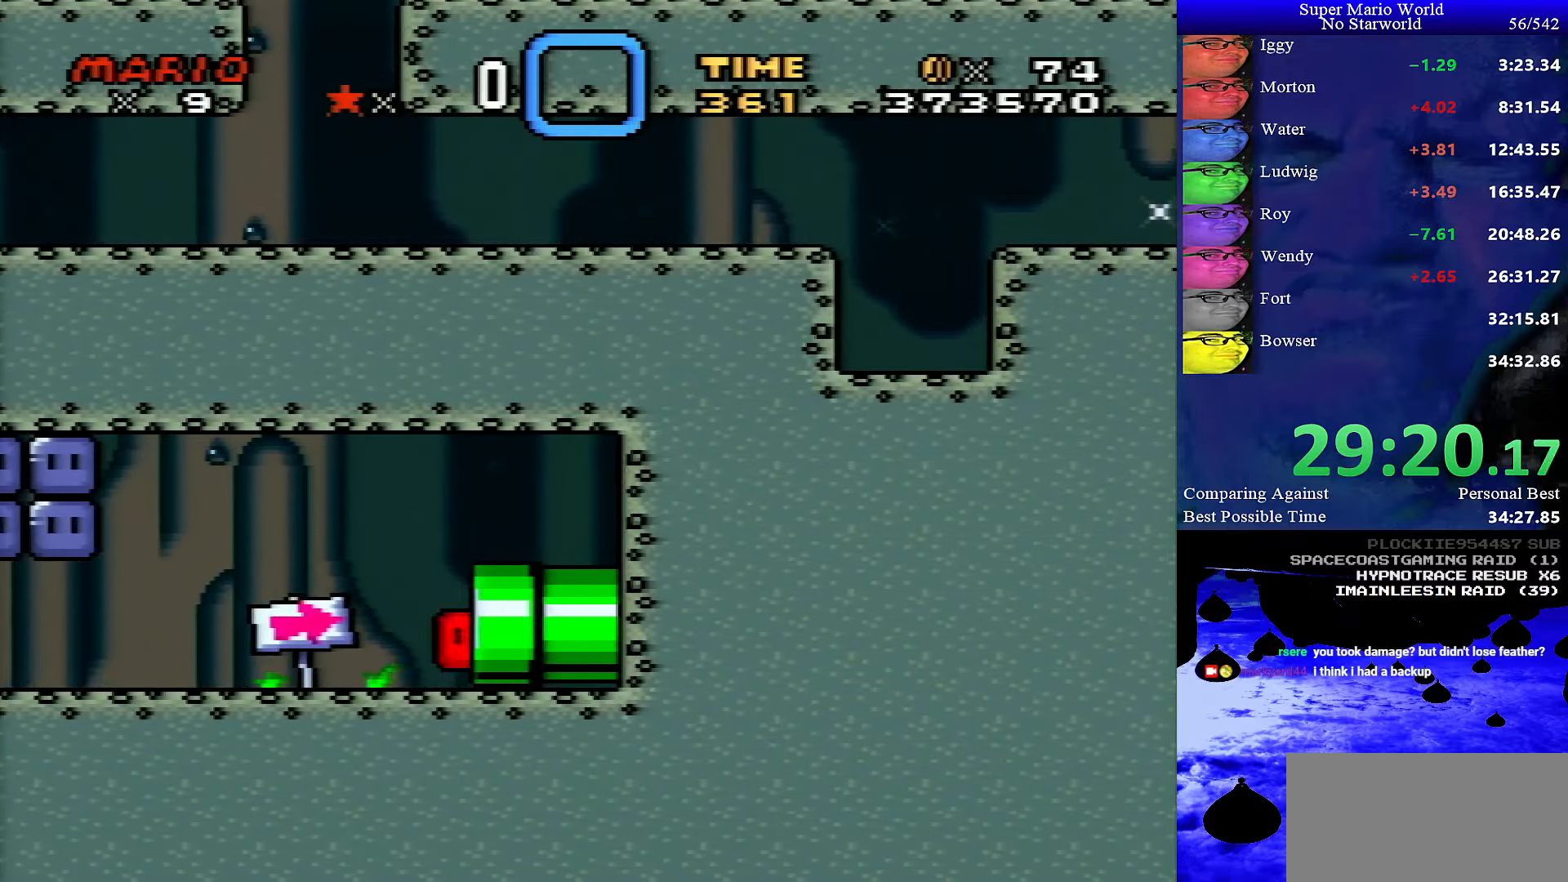
{"buttons": ["Y", "DPAD_RIGHT"], "events": []}
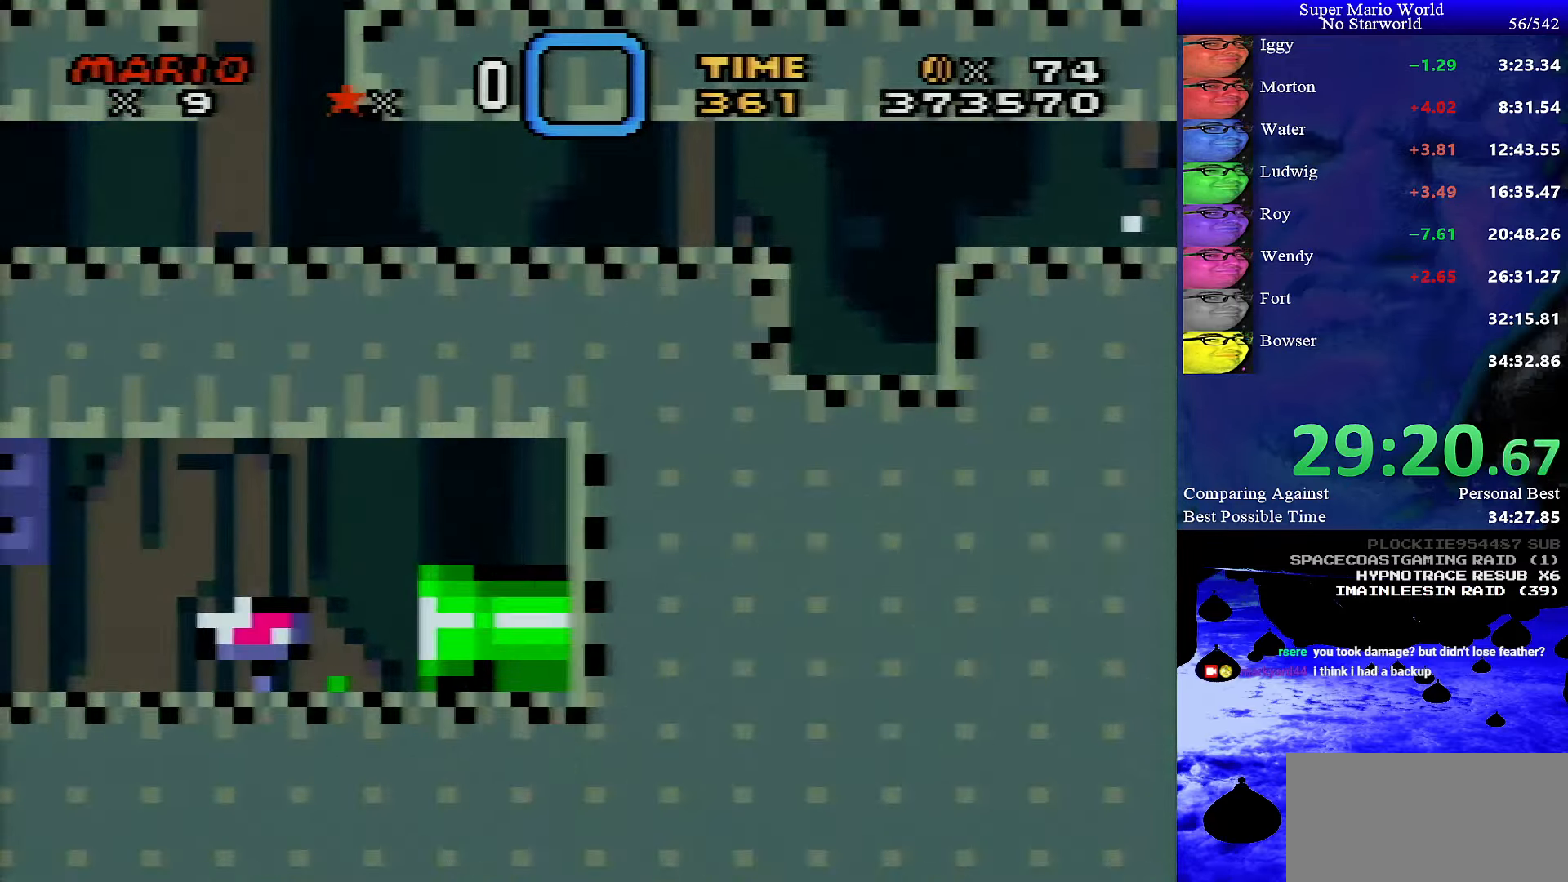
{"buttons": ["Y", "DPAD_RIGHT"], "events": []}
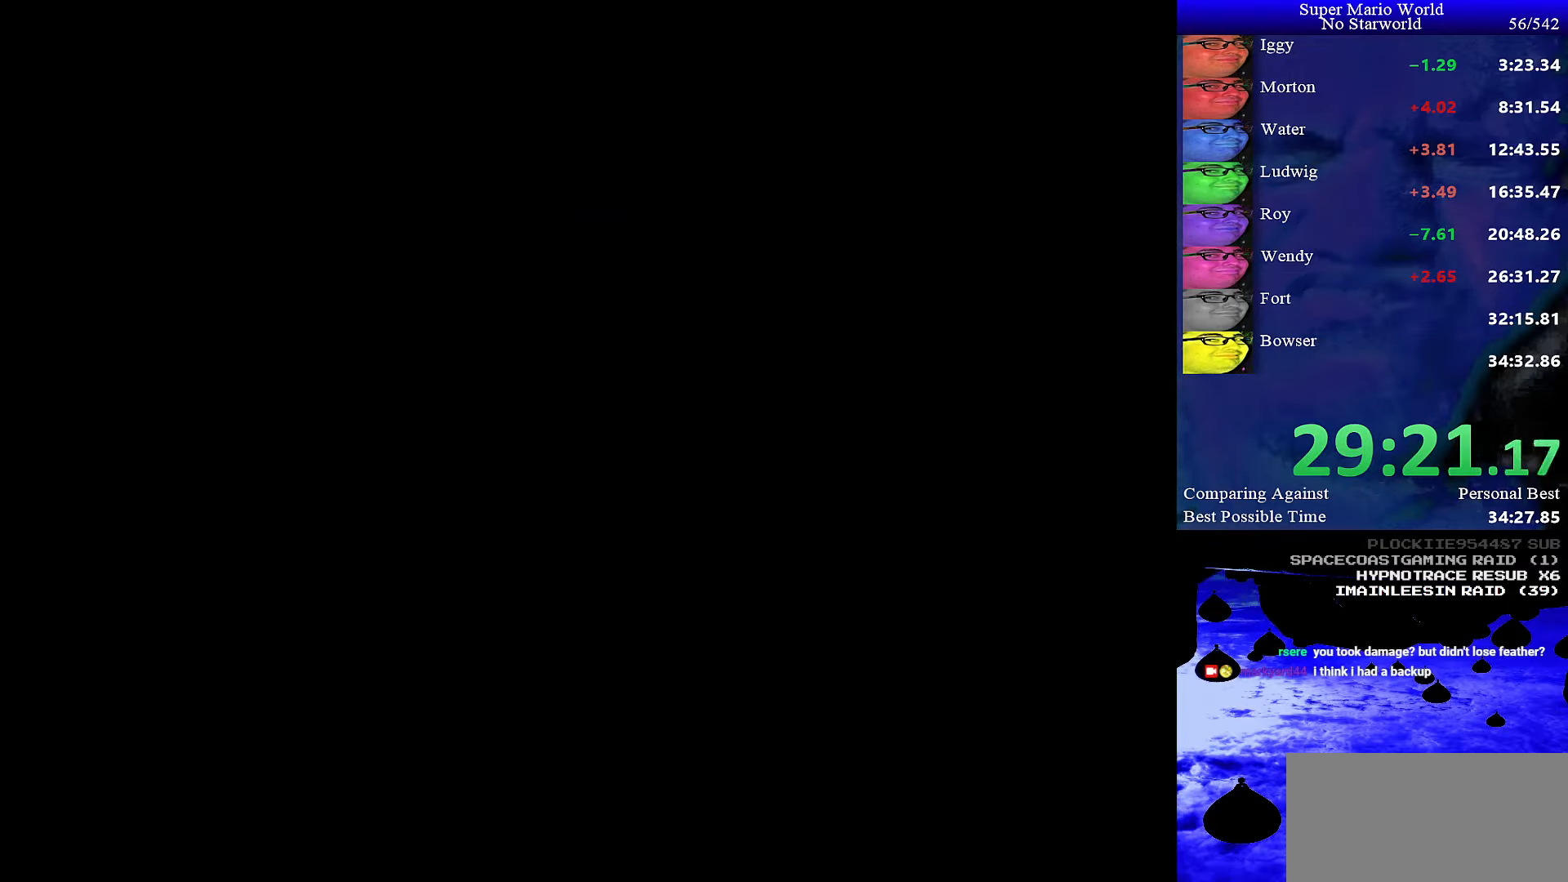
{"buttons": ["Y", "DPAD_RIGHT"], "events": []}
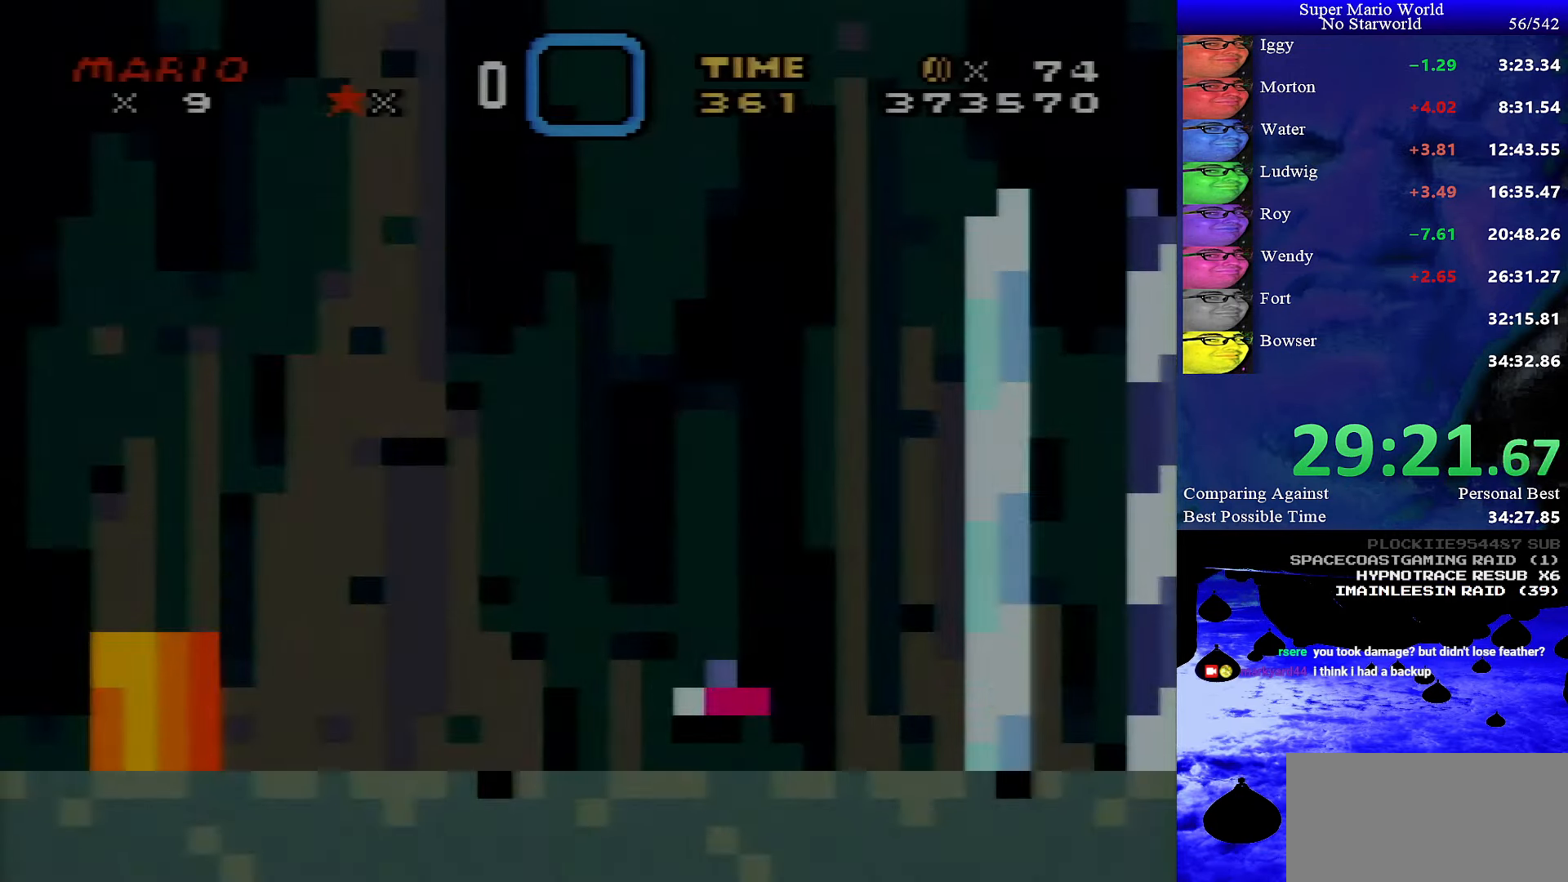
{"buttons": ["Y", "DPAD_RIGHT"], "events": []}
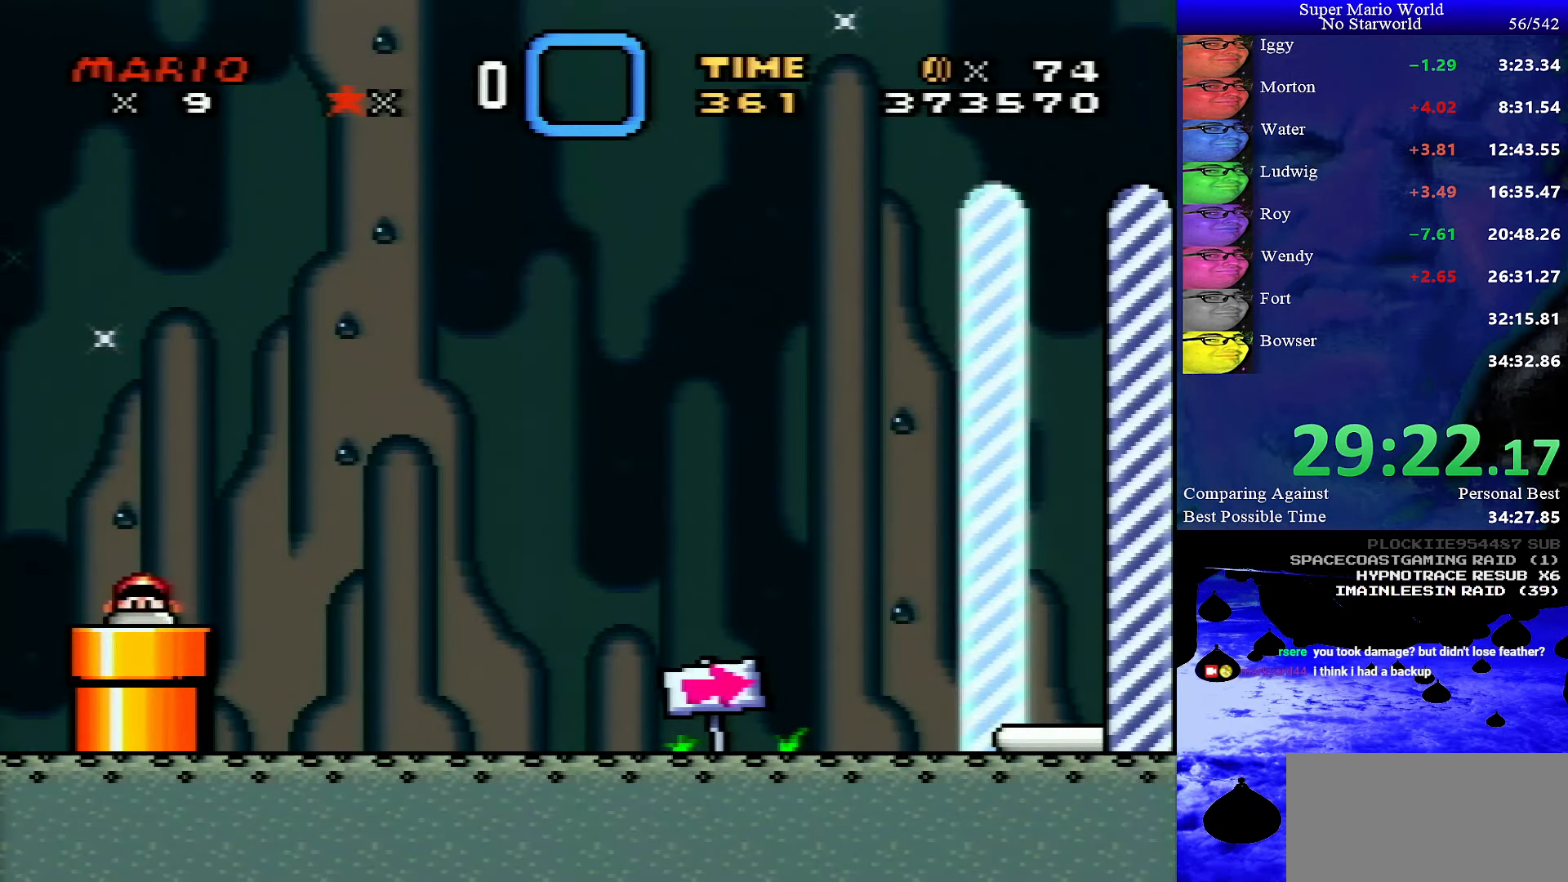
{"buttons": ["Y", "DPAD_RIGHT"], "events": []}
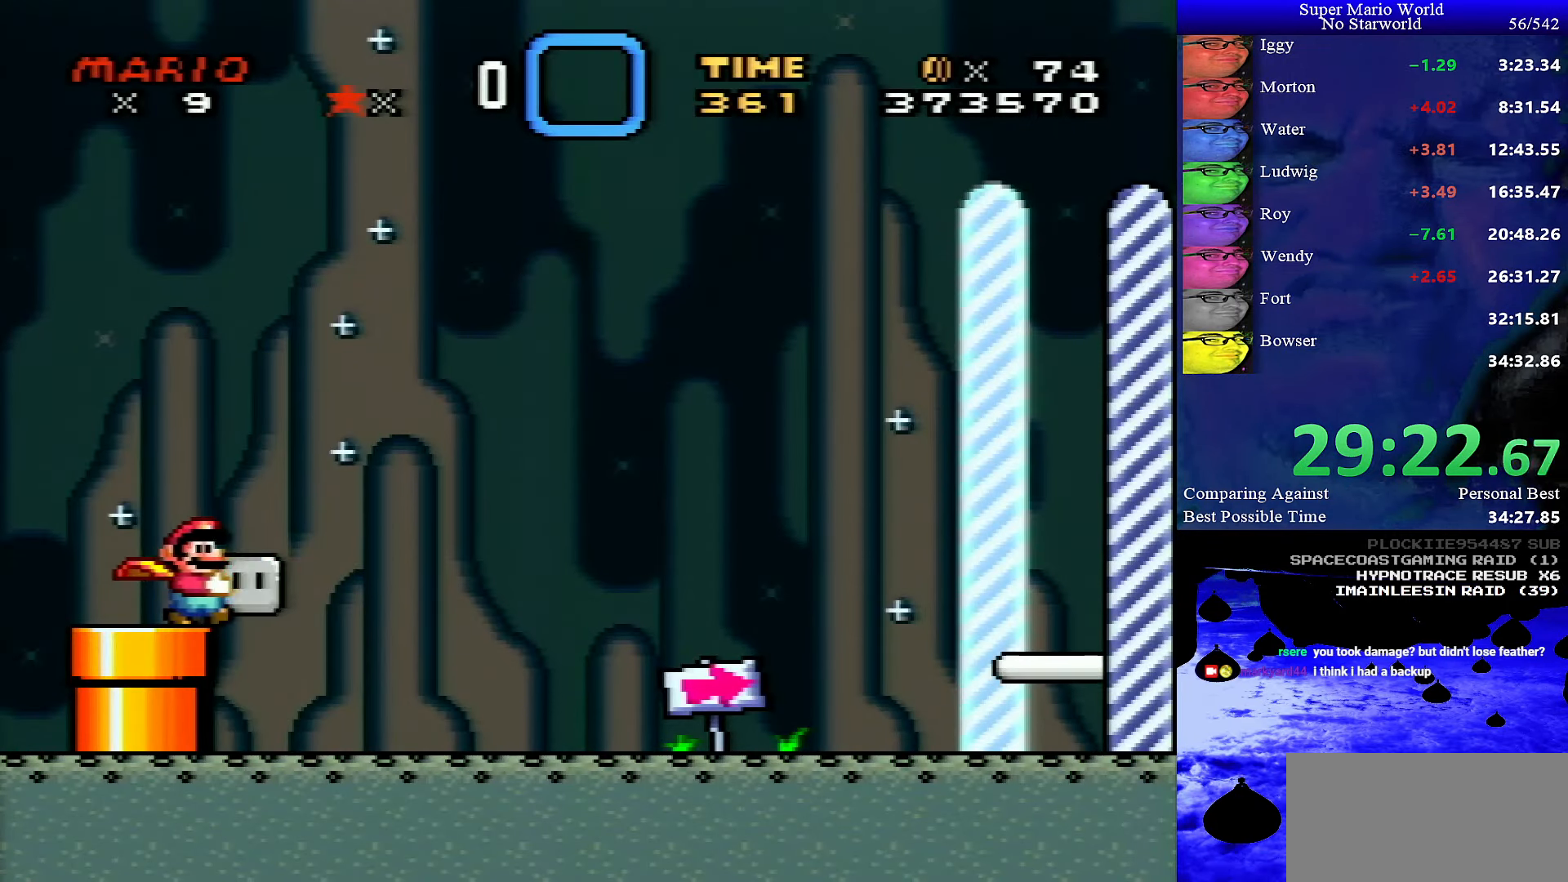
{"buttons": ["Y", "DPAD_RIGHT"], "events": []}
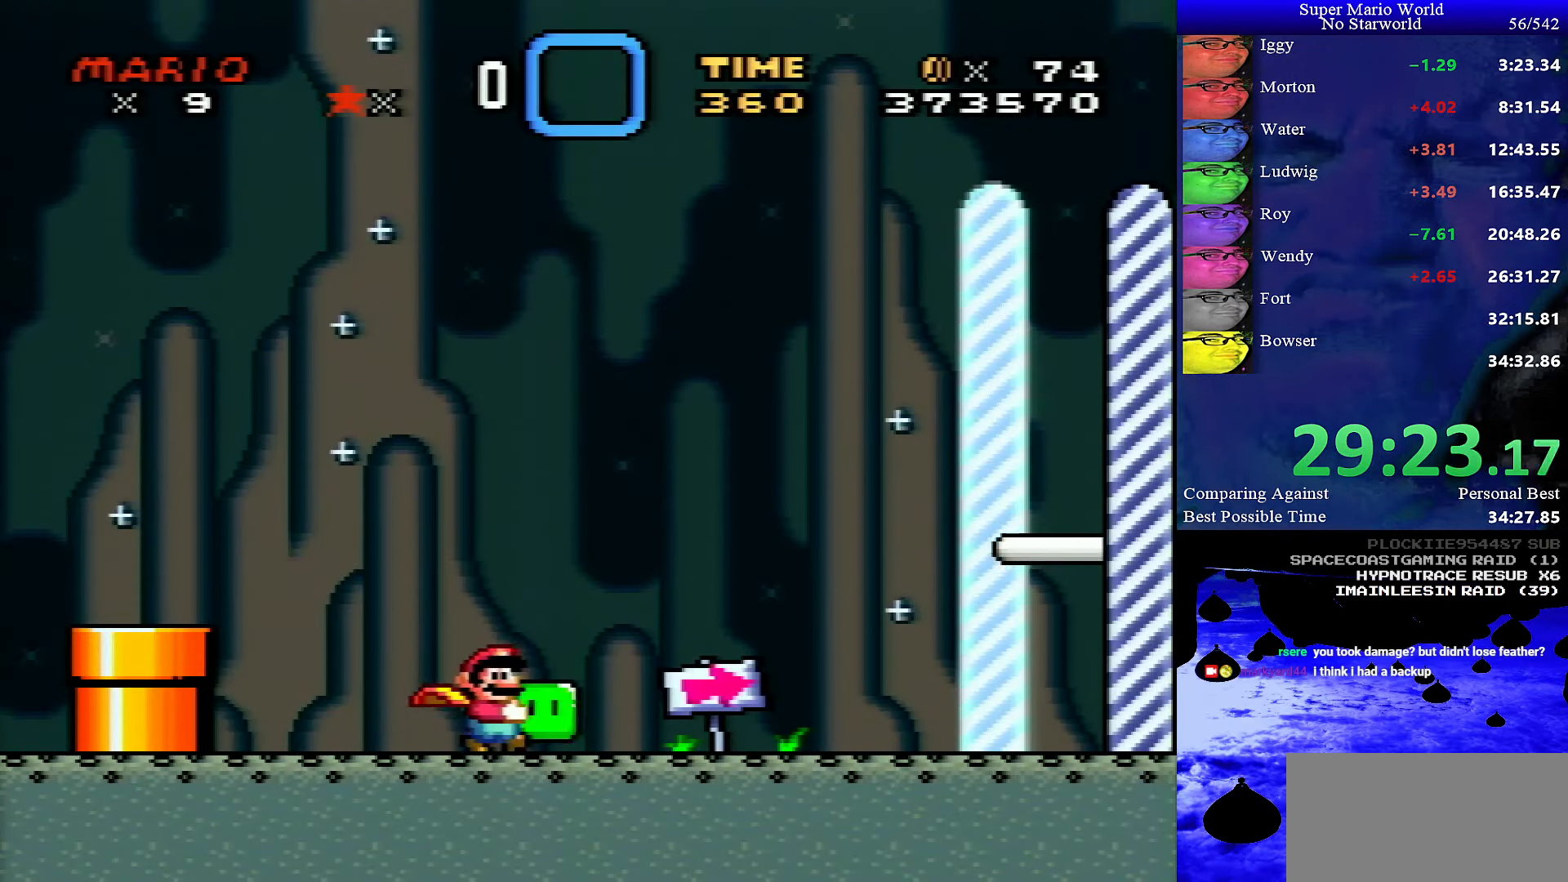
{"buttons": ["Y", "DPAD_RIGHT"], "events": []}
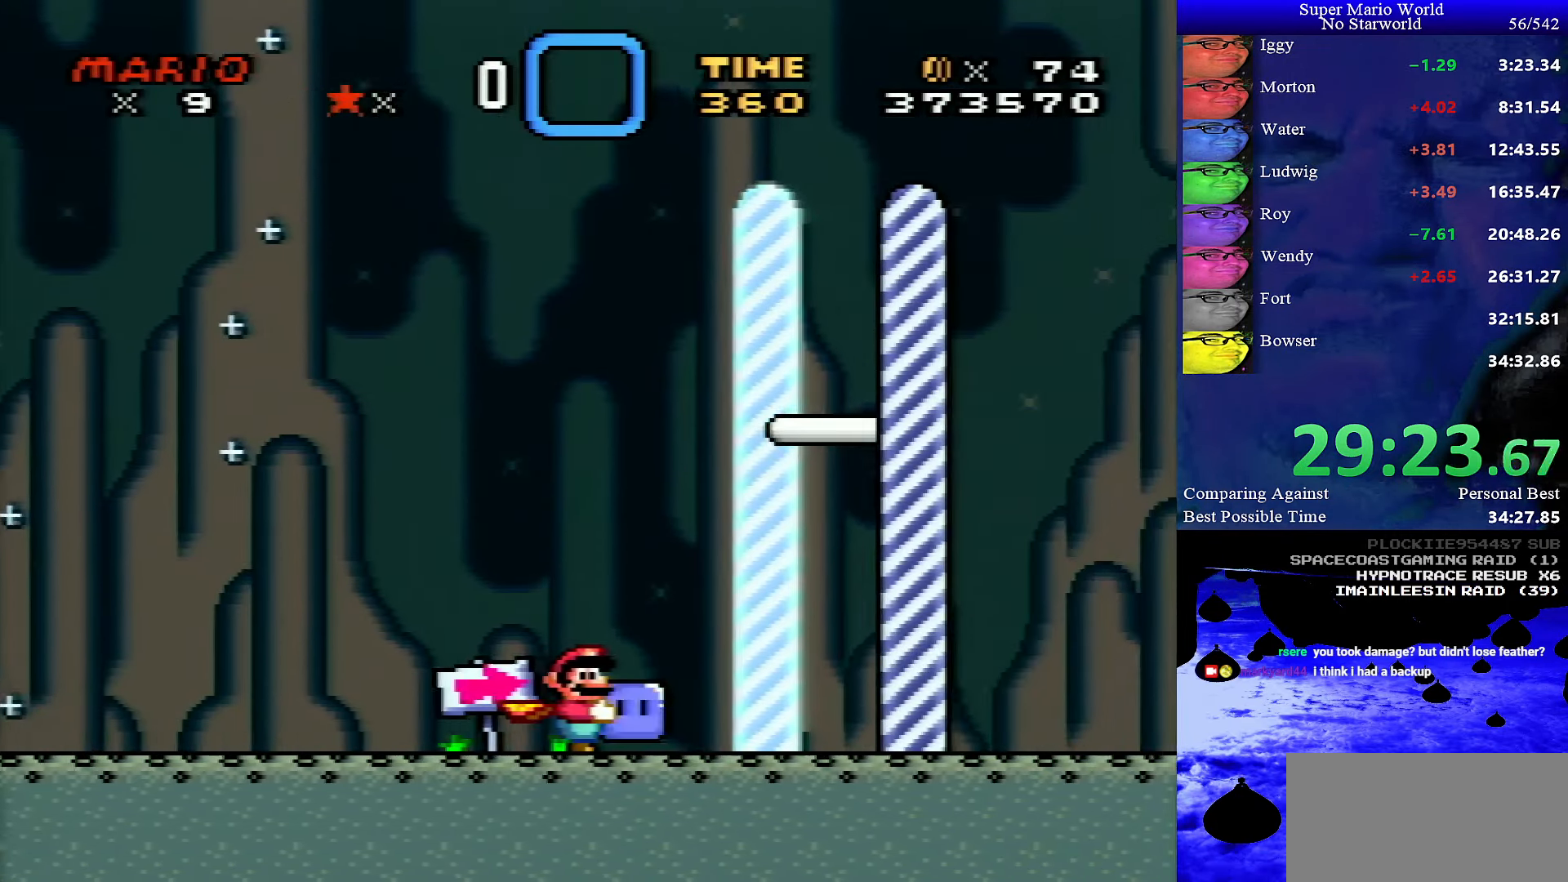
{"buttons": ["Y", "DPAD_RIGHT"], "events": []}
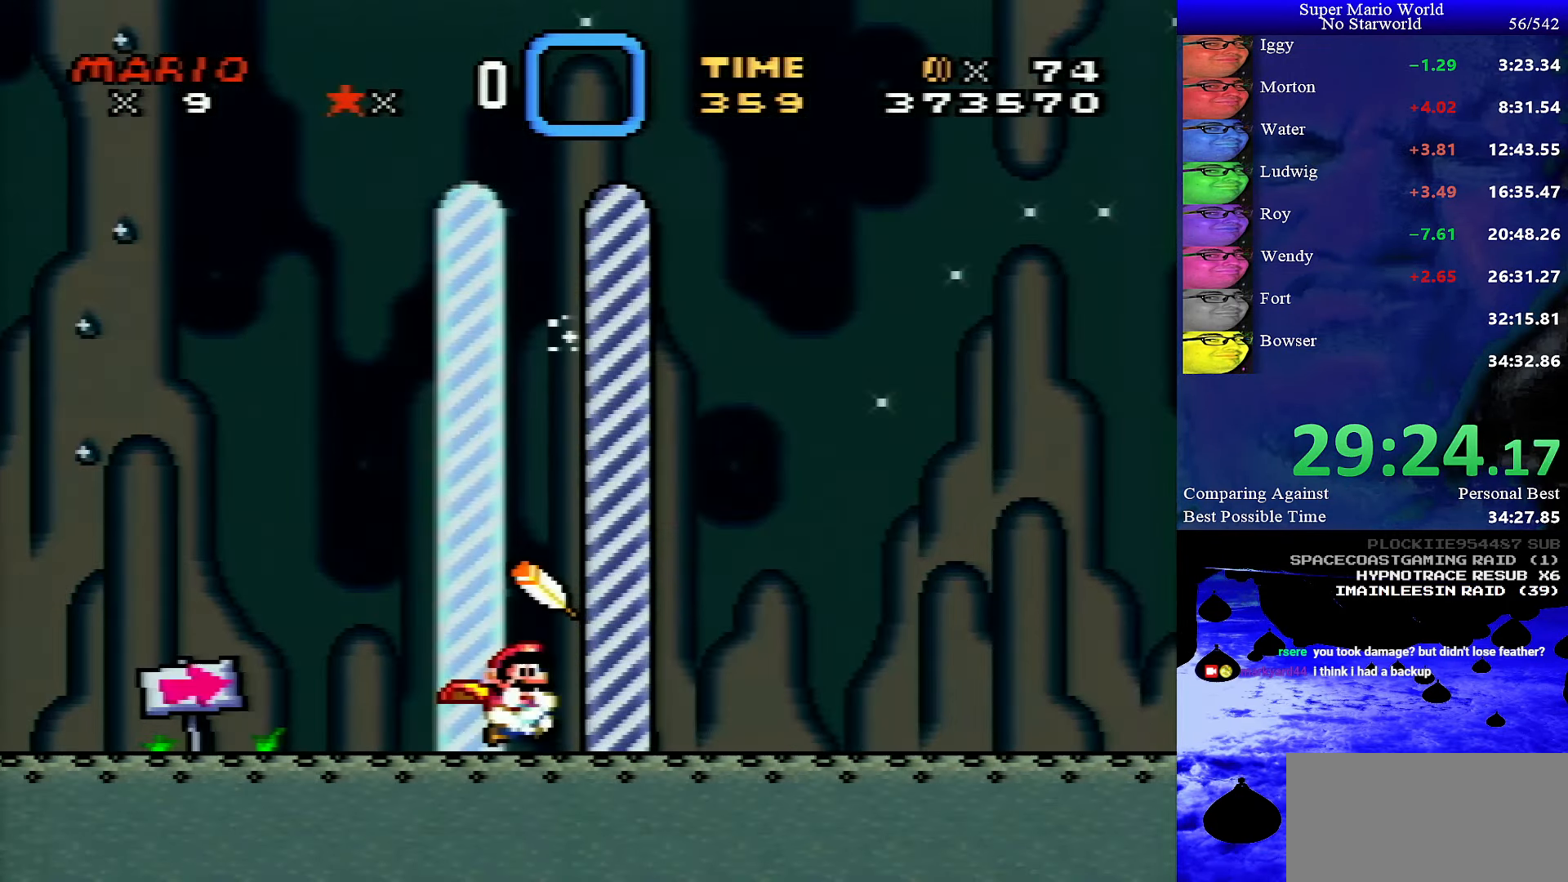
{"buttons": [], "events": [[200, "DPAD_RIGHT", "up"], [200, "Y", "up"]]}